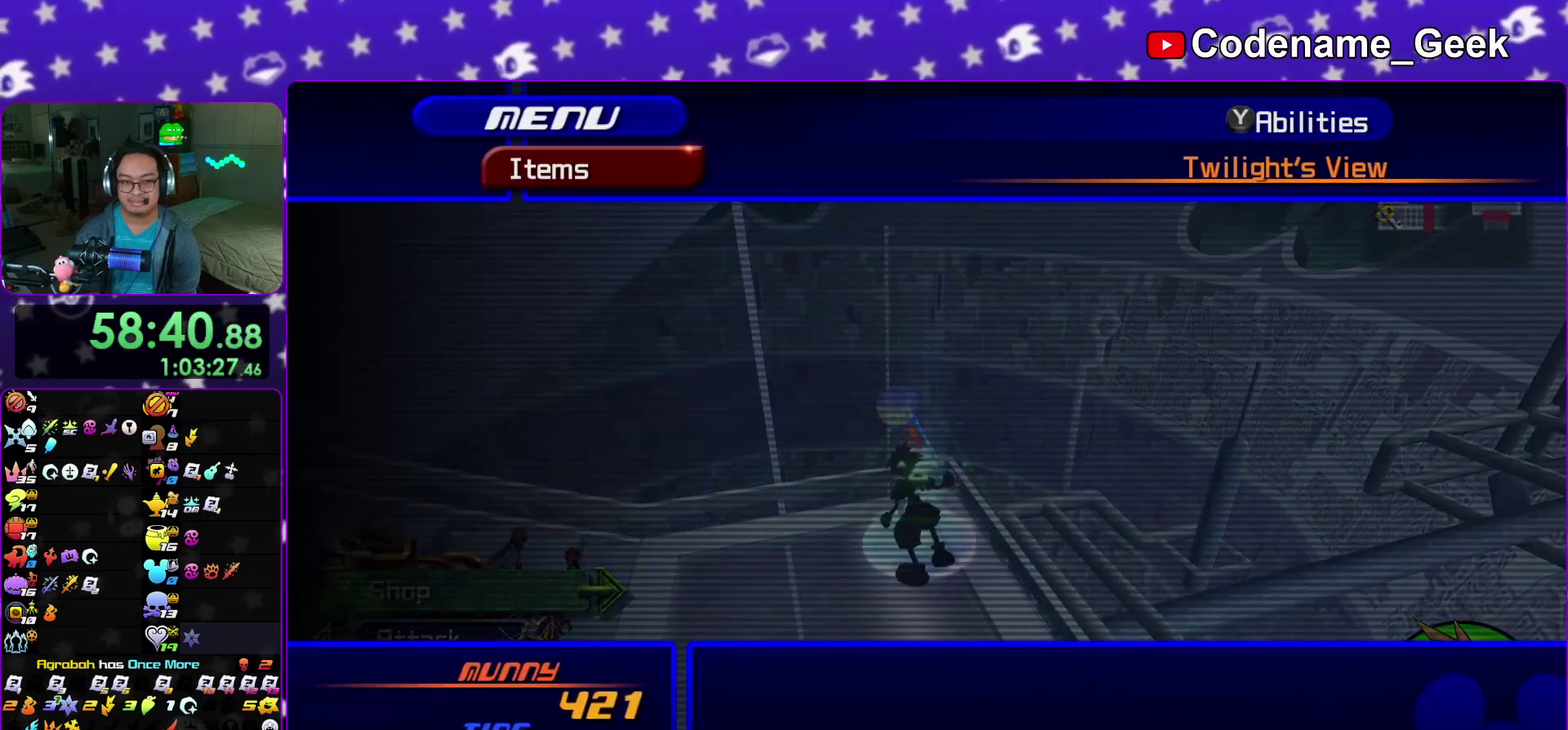
Gameplay with a controller (Nintendo layout); each line is a JSON object with the inputs held at the frame after it (dt_ms = milliseconds from this image to that frame). "events" lists button and stick changes between this image and that frame as [ms after this image, input, new state], when the widget could be followed in between. This overlay highlights the sticks when they move; stick clicks (L3 R3) are not distinguishable. Not read: HOME L3 R3 SELECT START.
{"dt_ms": 300, "buttons": [], "left_stick": "center", "right_stick": "center", "events": [[133, "R2", "down"], [250, "R2", "up"]]}
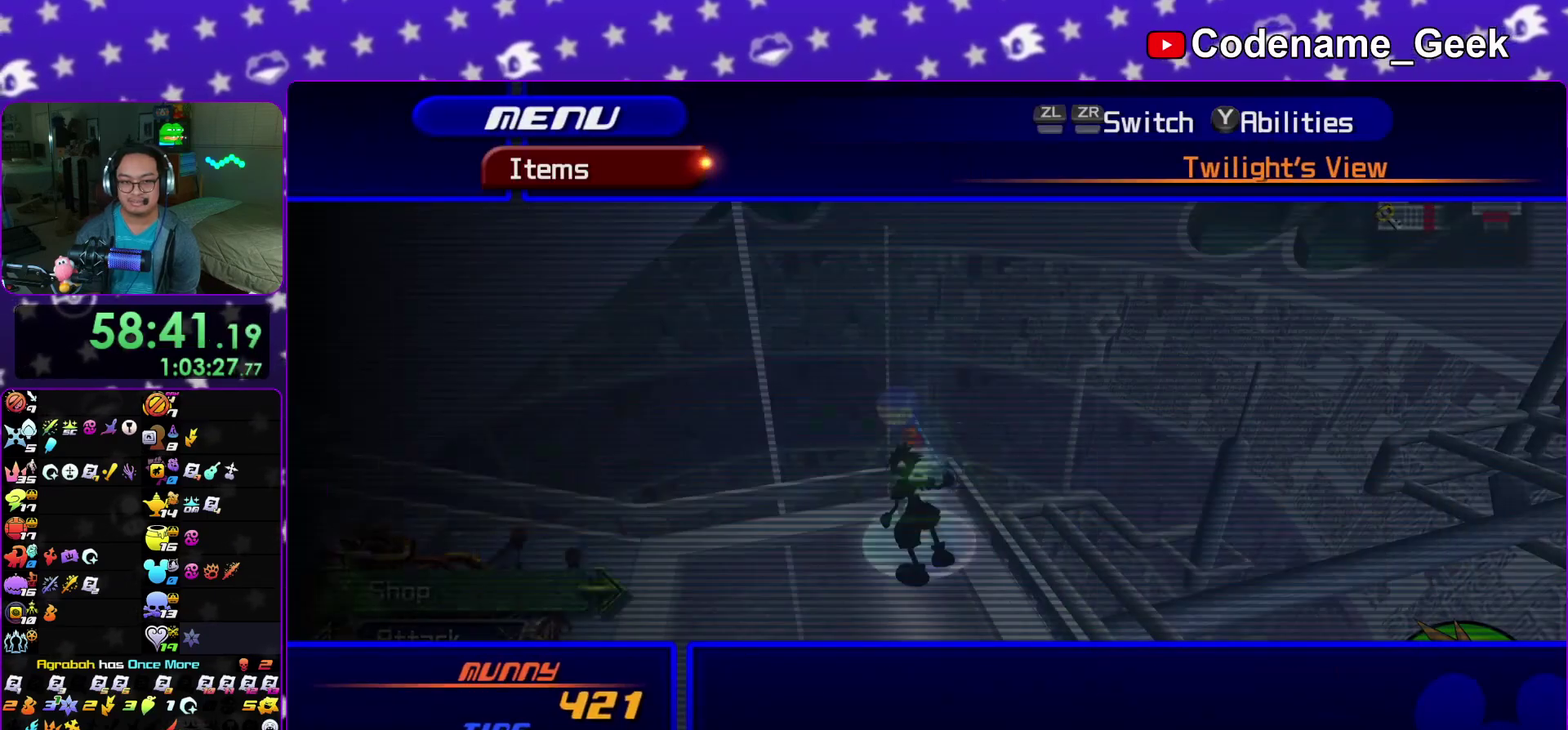
{"dt_ms": 700, "buttons": [], "left_stick": "center", "right_stick": "center", "events": [[350, "DPAD_DOWN", "down"], [400, "DPAD_DOWN", "up"], [483, "DPAD_DOWN", "down"], [483, "DPAD_RIGHT", "down"], [533, "A", "down"], [600, "DPAD_RIGHT", "up"], [617, "DPAD_DOWN", "up"], [683, "A", "up"]]}
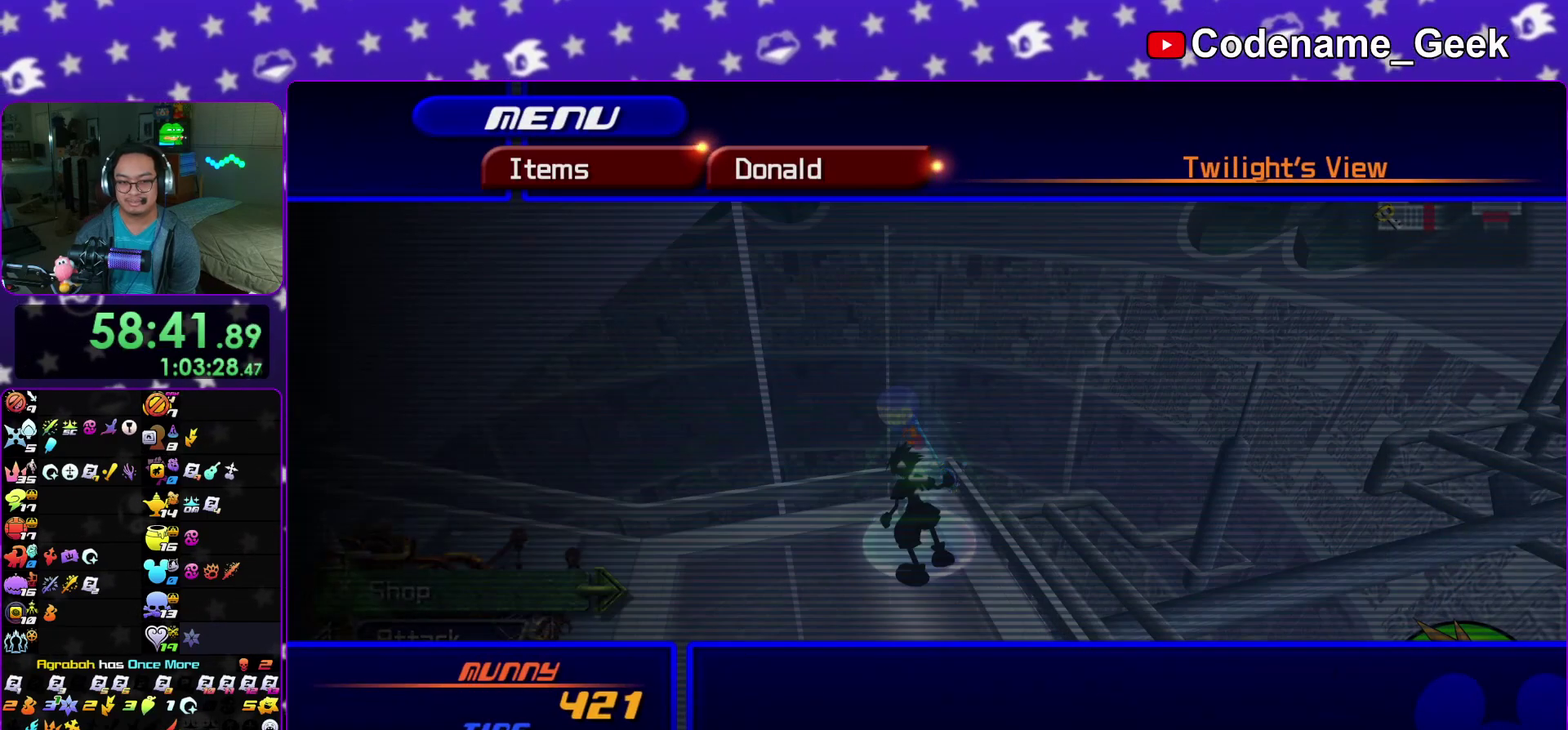
{"dt_ms": 500, "buttons": [], "left_stick": "center", "right_stick": "center", "events": [[67, "DPAD_DOWN", "down"], [67, "DPAD_RIGHT", "down"], [100, "A", "down"], [217, "DPAD_RIGHT", "up"], [233, "A", "up"], [233, "DPAD_DOWN", "up"], [350, "DPAD_DOWN", "down"], [350, "DPAD_RIGHT", "down"], [383, "A", "down"], [483, "DPAD_RIGHT", "up"], [500, "A", "up"], [500, "DPAD_DOWN", "up"]]}
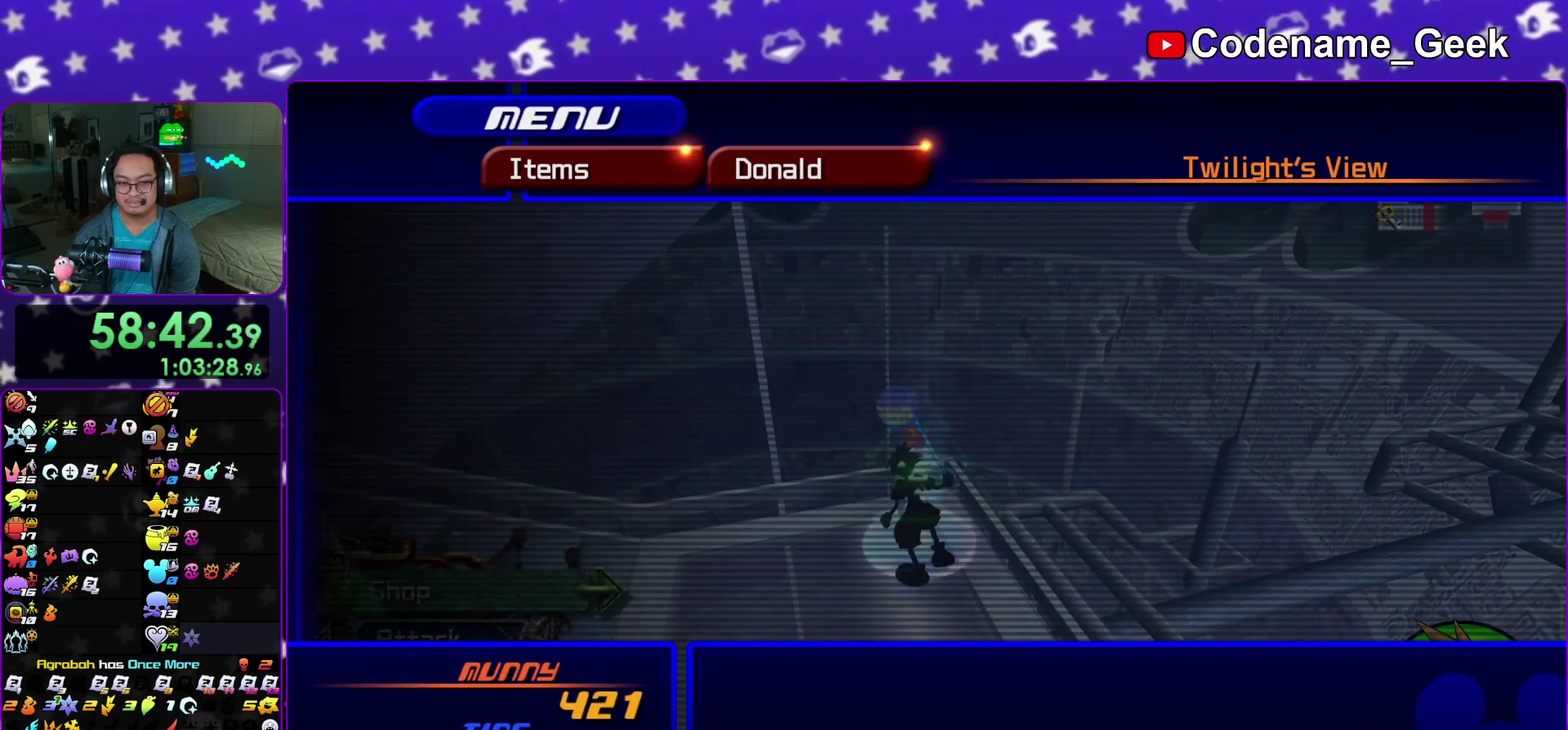
{"dt_ms": 500, "buttons": ["A"], "left_stick": "center", "right_stick": "center", "events": [[83, "DPAD_DOWN", "down"], [83, "DPAD_RIGHT", "down"], [133, "A", "down"], [267, "DPAD_DOWN", "up"], [267, "DPAD_RIGHT", "up"], [283, "A", "up"], [367, "DPAD_DOWN", "down"], [383, "DPAD_RIGHT", "down"], [433, "A", "down"], [500, "DPAD_DOWN", "up"], [500, "DPAD_RIGHT", "up"]]}
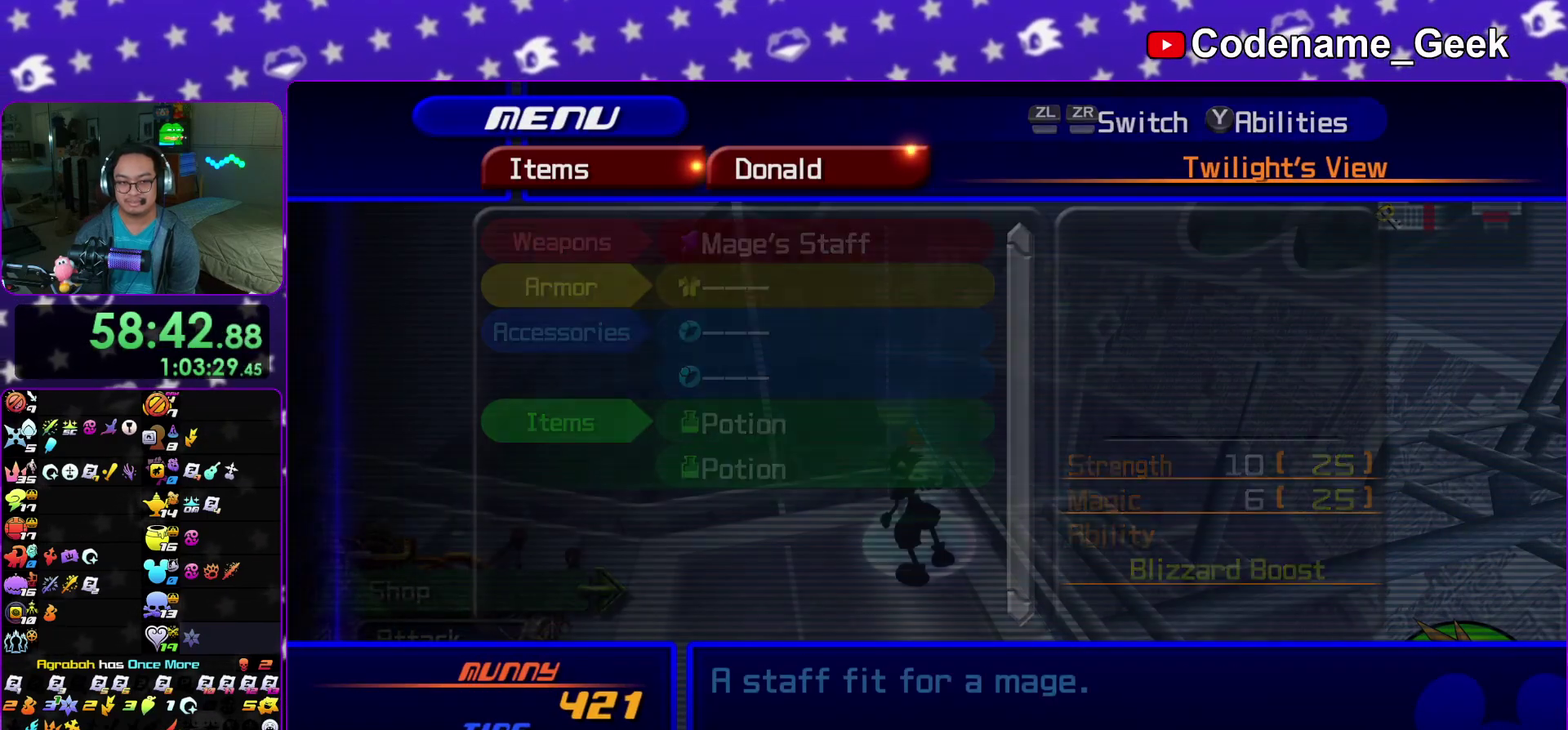
{"dt_ms": 600, "buttons": [], "left_stick": "center", "right_stick": "center", "events": [[83, "A", "up"], [233, "B", "down"], [317, "B", "up"]]}
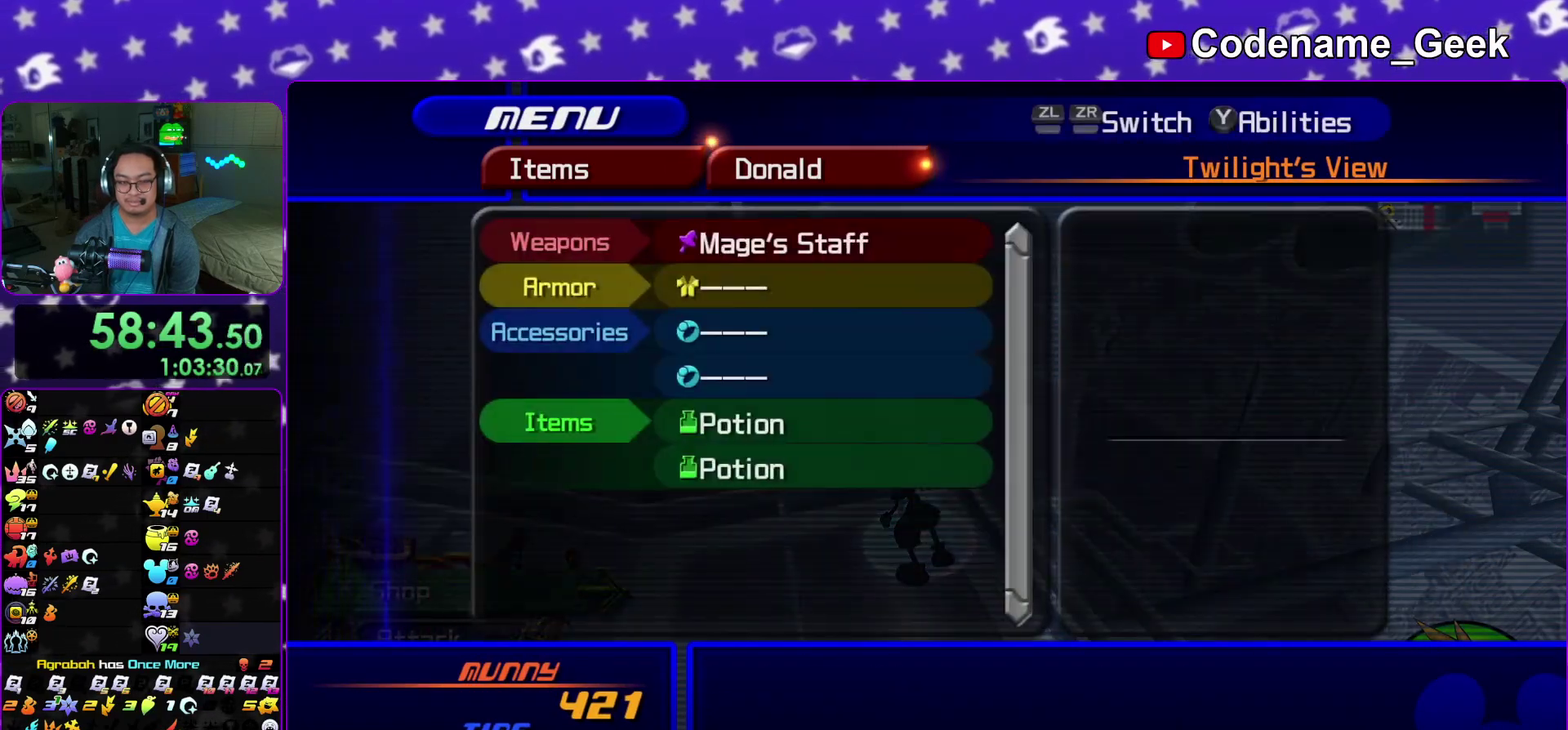
{"dt_ms": 400, "buttons": [], "left_stick": "center", "right_stick": "center", "events": [[33, "A", "down"], [133, "A", "up"]]}
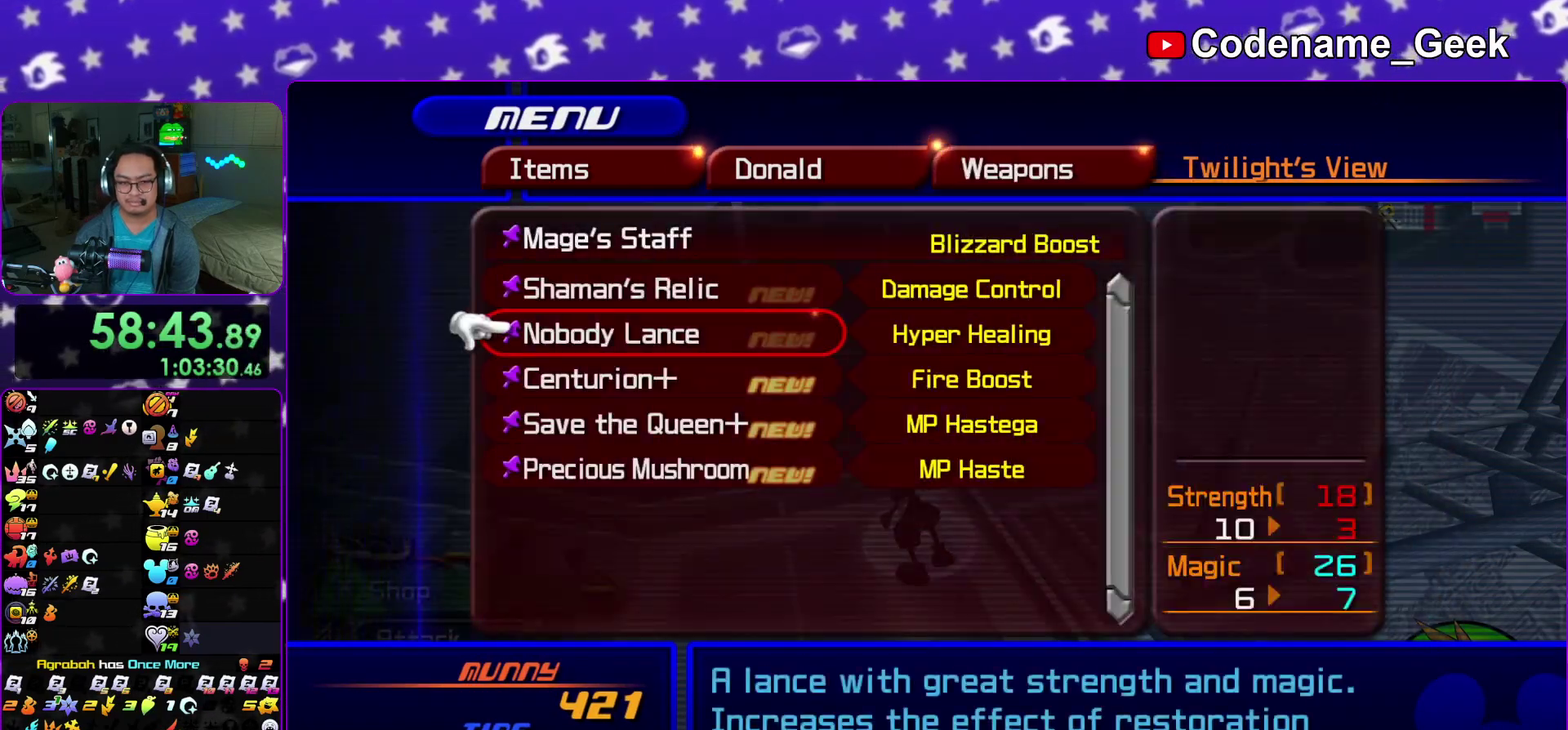
{"dt_ms": 600, "buttons": ["Y"], "left_stick": "center", "right_stick": "center", "events": [[67, "DPAD_DOWN", "down"], [133, "DPAD_DOWN", "up"], [300, "B", "down"], [383, "B", "up"], [550, "Y", "down"]]}
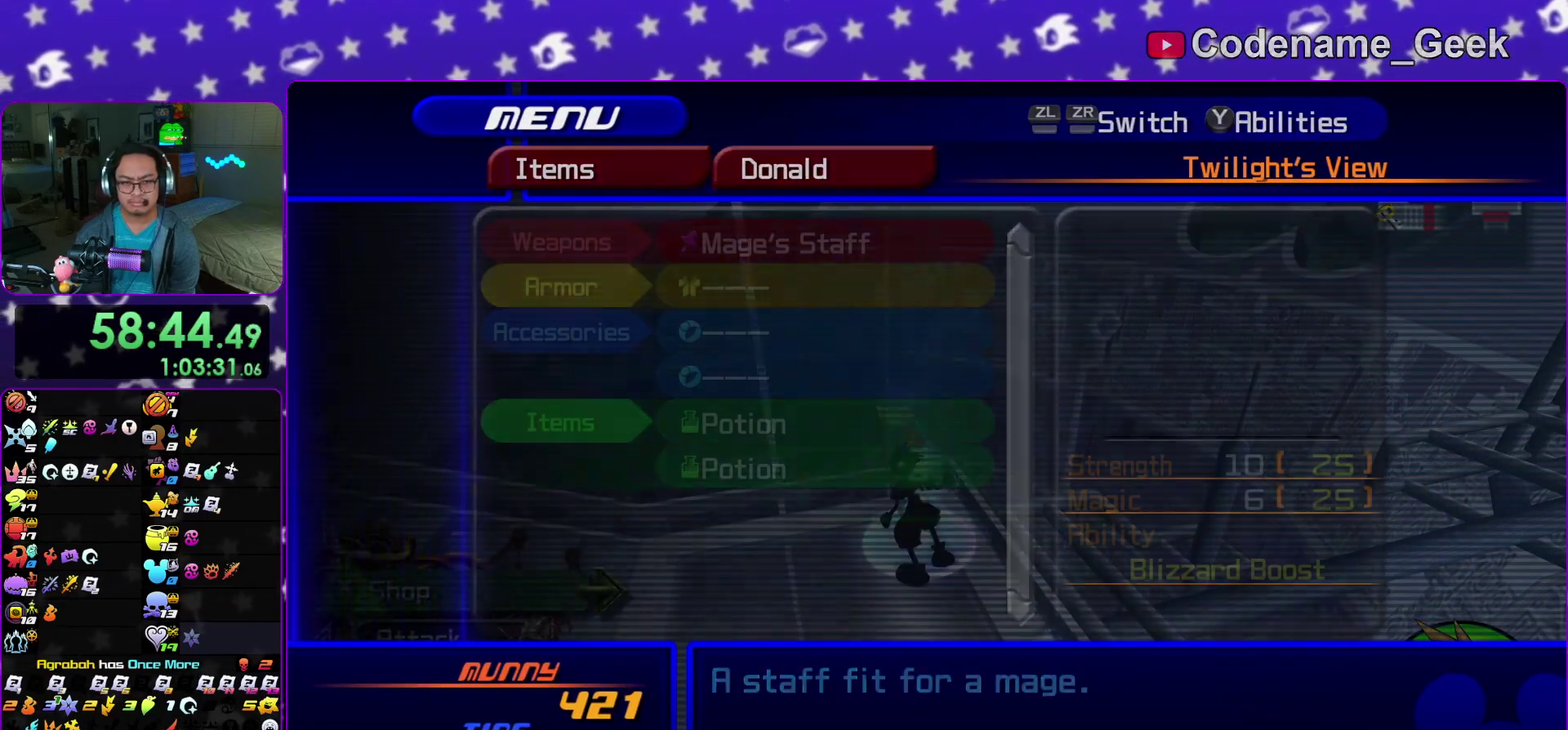
{"dt_ms": 400, "buttons": [], "left_stick": "center", "right_stick": "center", "events": [[67, "Y", "up"], [267, "Y", "down"], [367, "Y", "up"]]}
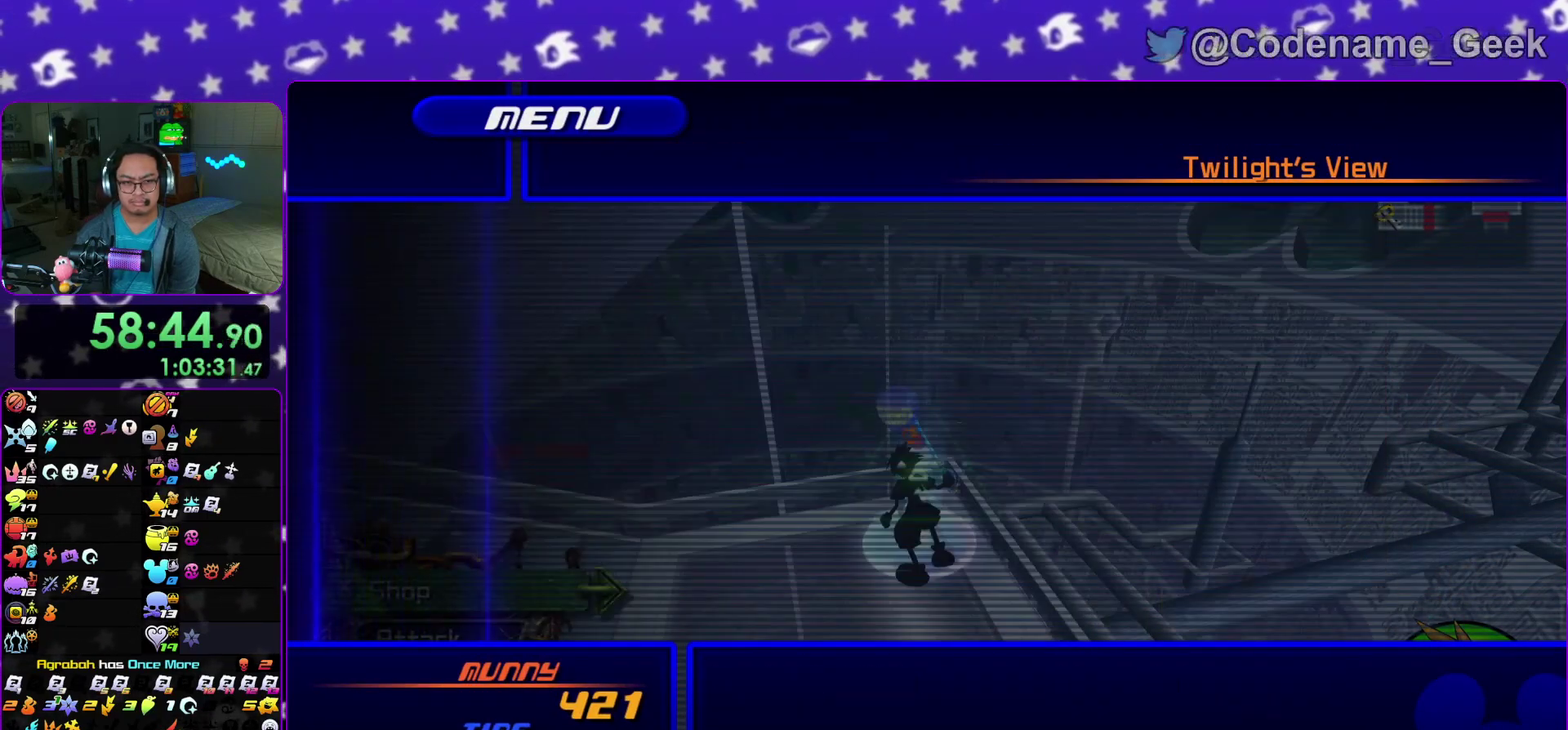
{"dt_ms": 500, "buttons": ["R2"], "left_stick": "center", "right_stick": "center", "events": [[117, "DPAD_DOWN", "down"], [183, "DPAD_DOWN", "up"], [417, "R2", "down"]]}
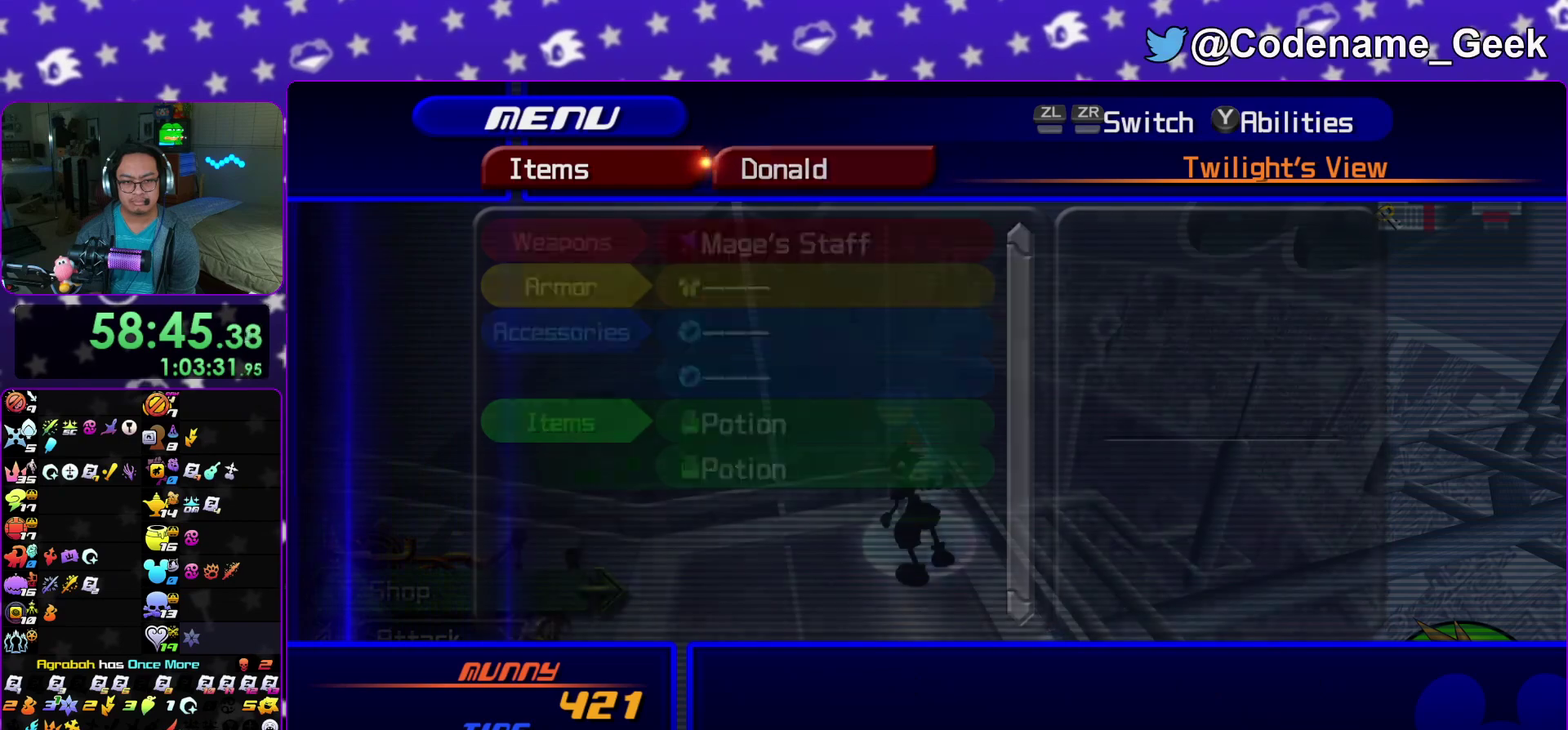
{"dt_ms": 500, "buttons": ["DPAD_DOWN", "DPAD_RIGHT"], "left_stick": "center", "right_stick": "center", "events": [[50, "R2", "up"], [150, "DPAD_DOWN", "down"], [200, "DPAD_DOWN", "up"], [317, "DPAD_DOWN", "down"], [317, "DPAD_RIGHT", "down"], [383, "DPAD_DOWN", "up"], [383, "DPAD_RIGHT", "up"], [467, "DPAD_DOWN", "down"], [467, "DPAD_RIGHT", "down"]]}
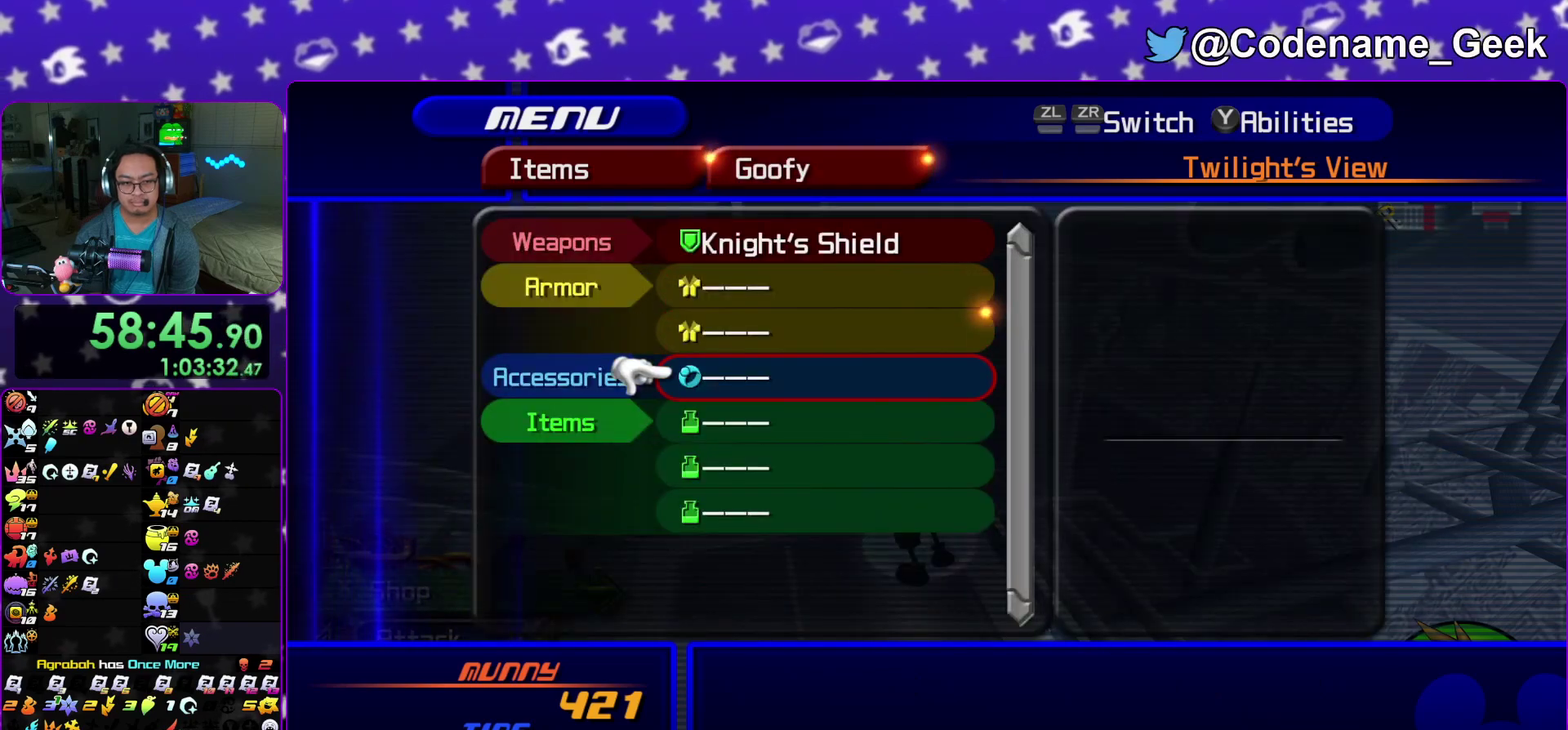
{"dt_ms": 500, "buttons": ["A", "DPAD_DOWN", "DPAD_RIGHT"], "left_stick": "center", "right_stick": "center", "events": [[17, "DPAD_DOWN", "up"], [17, "DPAD_RIGHT", "up"], [67, "DPAD_DOWN", "down"], [67, "DPAD_RIGHT", "down"], [133, "A", "down"], [233, "DPAD_DOWN", "up"], [233, "DPAD_RIGHT", "up"], [283, "A", "up"], [383, "DPAD_DOWN", "down"], [383, "DPAD_RIGHT", "down"], [400, "A", "down"]]}
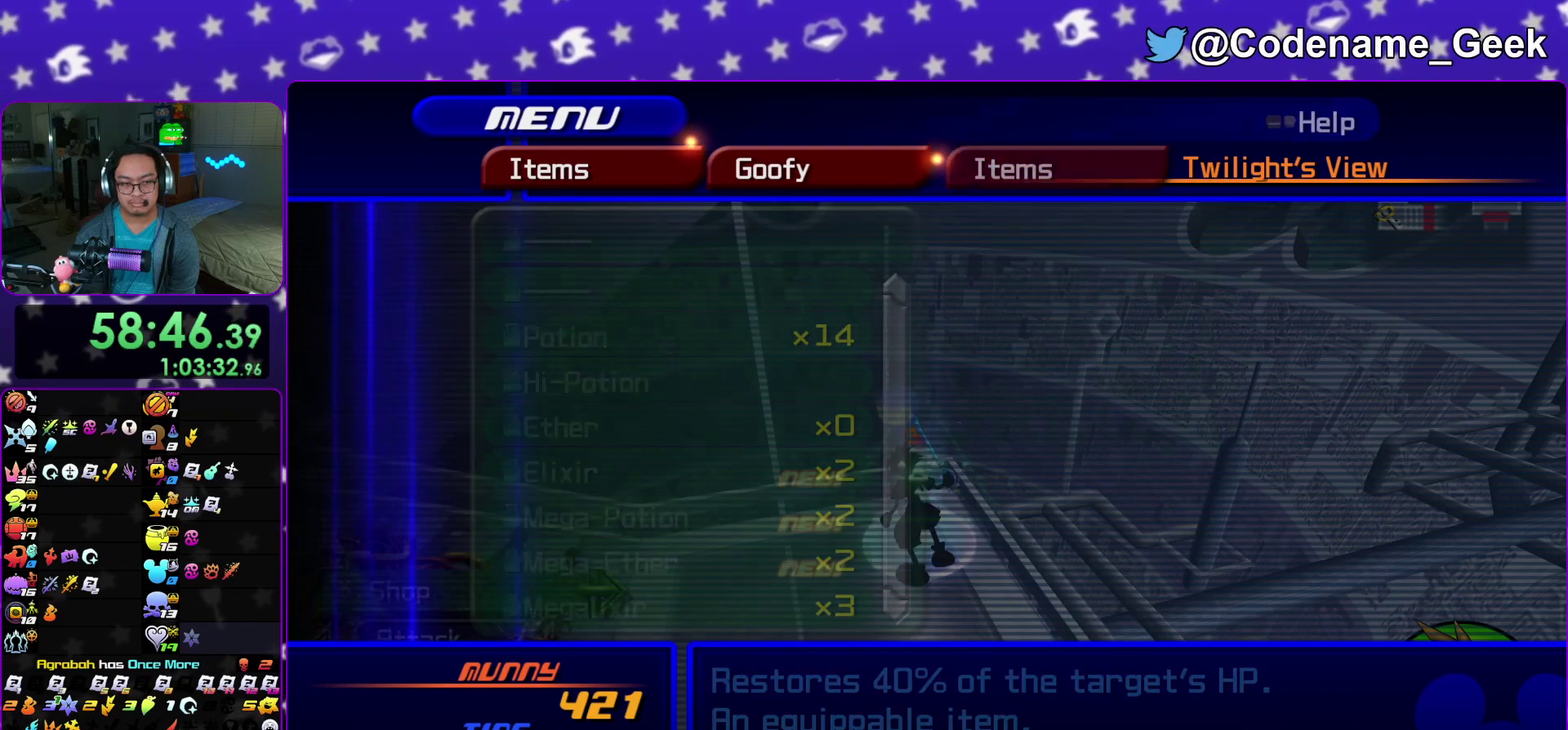
{"dt_ms": 600, "buttons": [], "left_stick": "center", "right_stick": "center", "events": [[17, "DPAD_RIGHT", "up"], [33, "DPAD_DOWN", "up"], [50, "A", "up"], [133, "DPAD_DOWN", "down"], [133, "DPAD_RIGHT", "down"], [167, "A", "down"], [300, "DPAD_DOWN", "up"], [300, "DPAD_RIGHT", "up"], [317, "A", "up"], [383, "DPAD_DOWN", "down"], [383, "DPAD_RIGHT", "down"], [433, "A", "down"], [500, "DPAD_RIGHT", "up"], [550, "A", "up"], [550, "DPAD_DOWN", "up"]]}
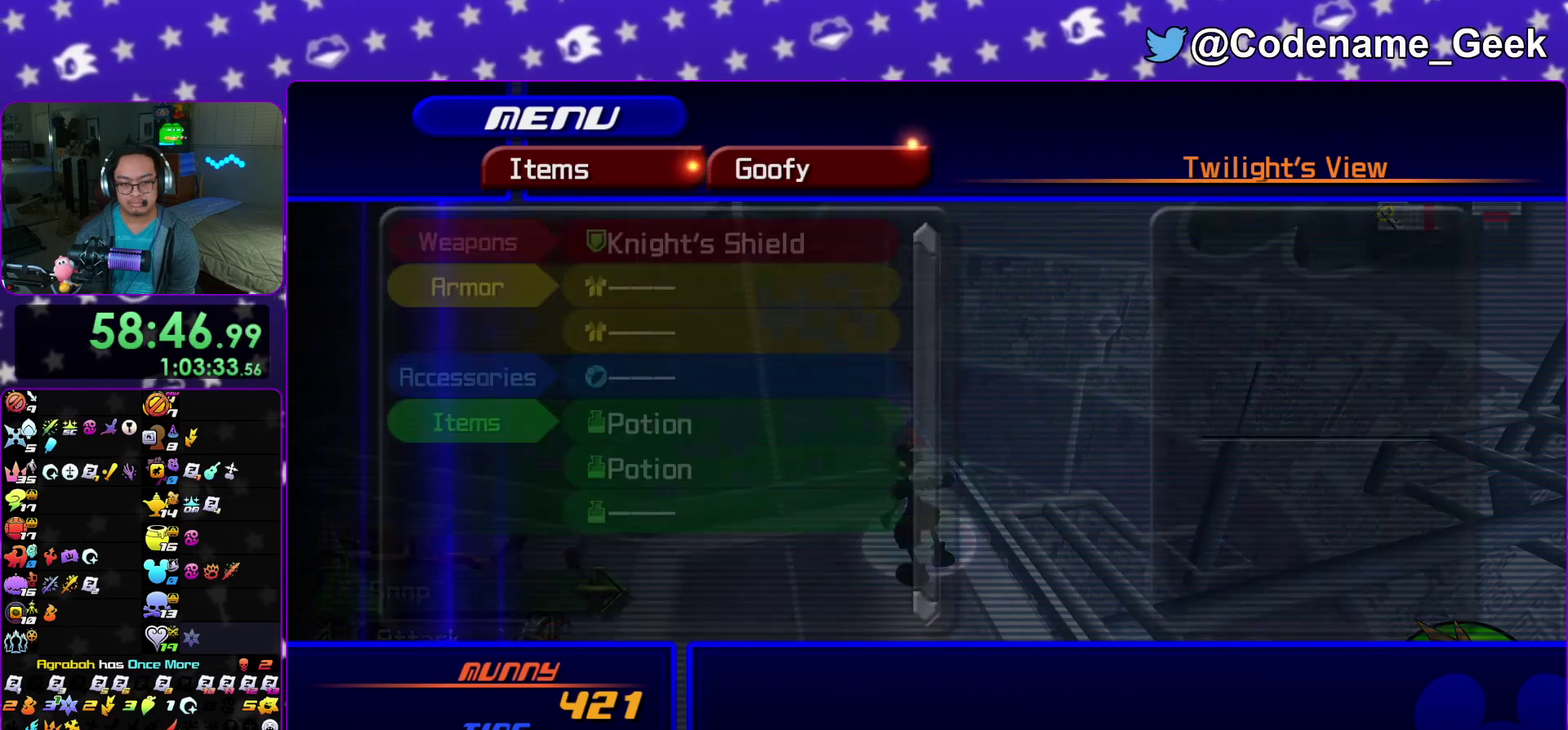
{"dt_ms": 400, "buttons": ["A", "DPAD_DOWN", "DPAD_RIGHT"], "left_stick": "center", "right_stick": "center", "events": [[33, "DPAD_DOWN", "down"], [33, "DPAD_RIGHT", "down"], [83, "A", "down"], [183, "DPAD_DOWN", "up"], [183, "DPAD_RIGHT", "up"], [233, "A", "up"], [300, "DPAD_DOWN", "down"], [317, "DPAD_RIGHT", "down"], [350, "A", "down"]]}
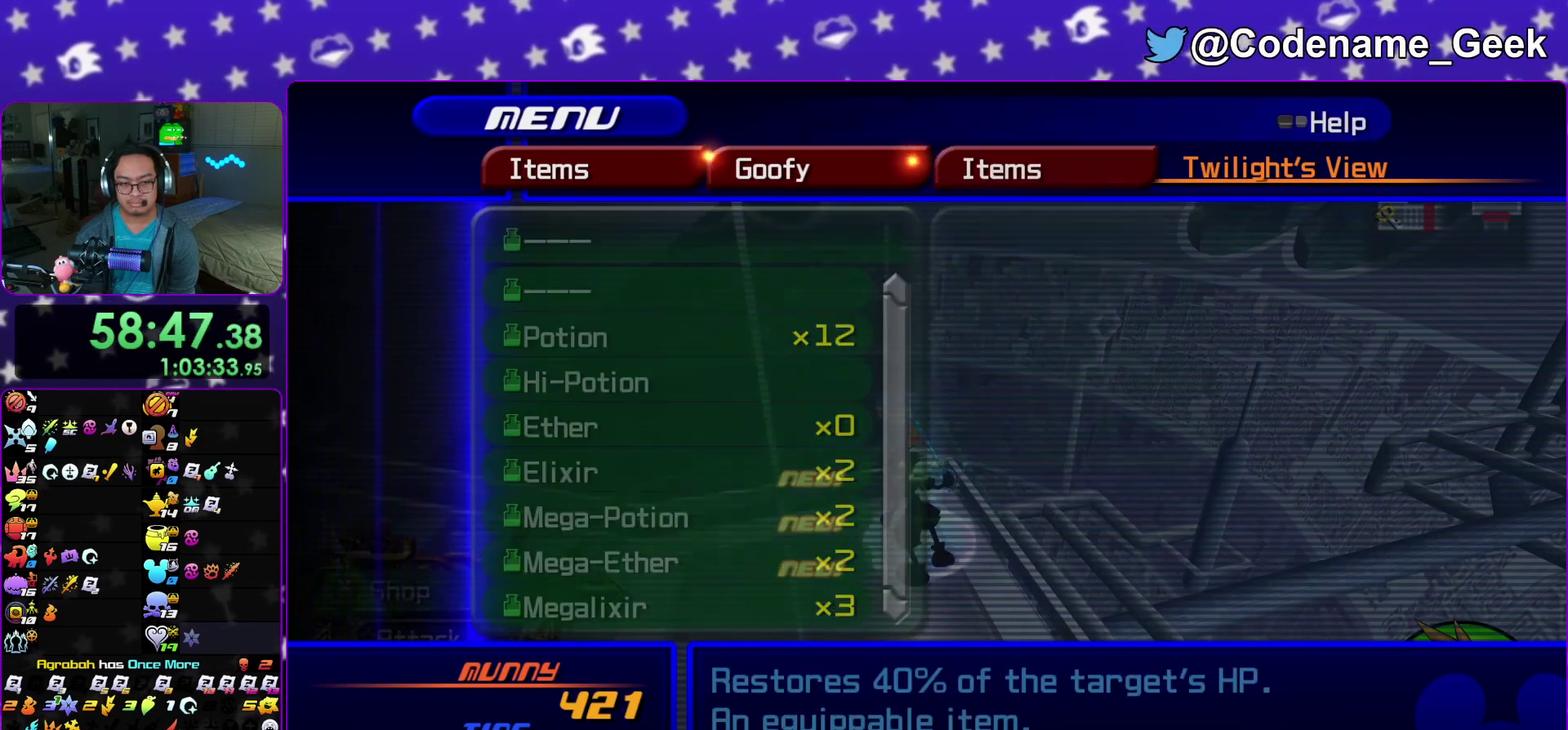
{"dt_ms": 600, "buttons": [], "left_stick": "center", "right_stick": "center", "events": [[50, "DPAD_RIGHT", "up"], [67, "DPAD_DOWN", "up"], [83, "A", "up"], [217, "R2", "down"], [367, "R2", "up"], [483, "DPAD_DOWN", "down"], [550, "DPAD_DOWN", "up"]]}
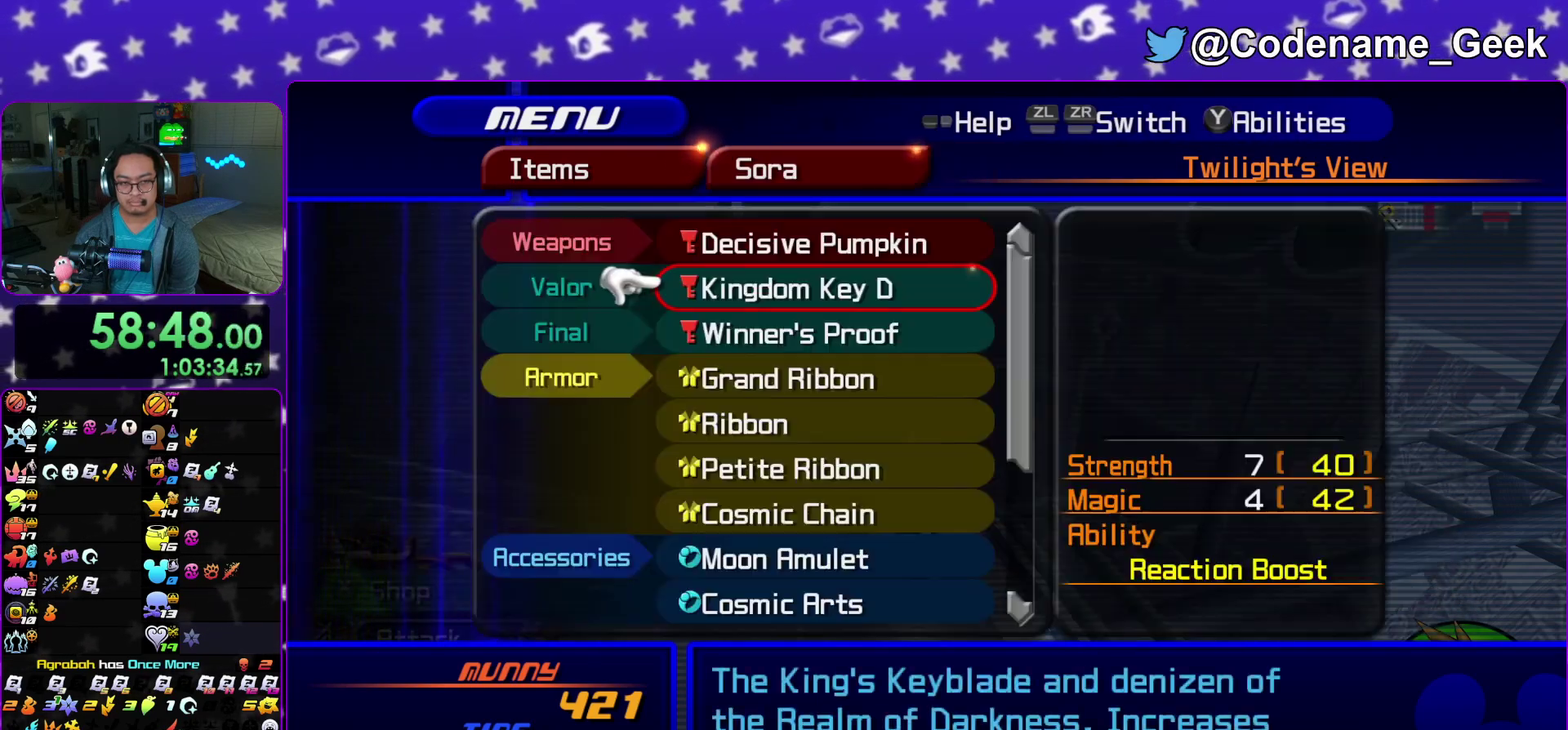
{"dt_ms": 400, "buttons": [], "left_stick": "center", "right_stick": "center", "events": [[83, "DPAD_DOWN", "down"], [150, "DPAD_DOWN", "up"], [283, "DPAD_UP", "down"], [333, "DPAD_UP", "up"]]}
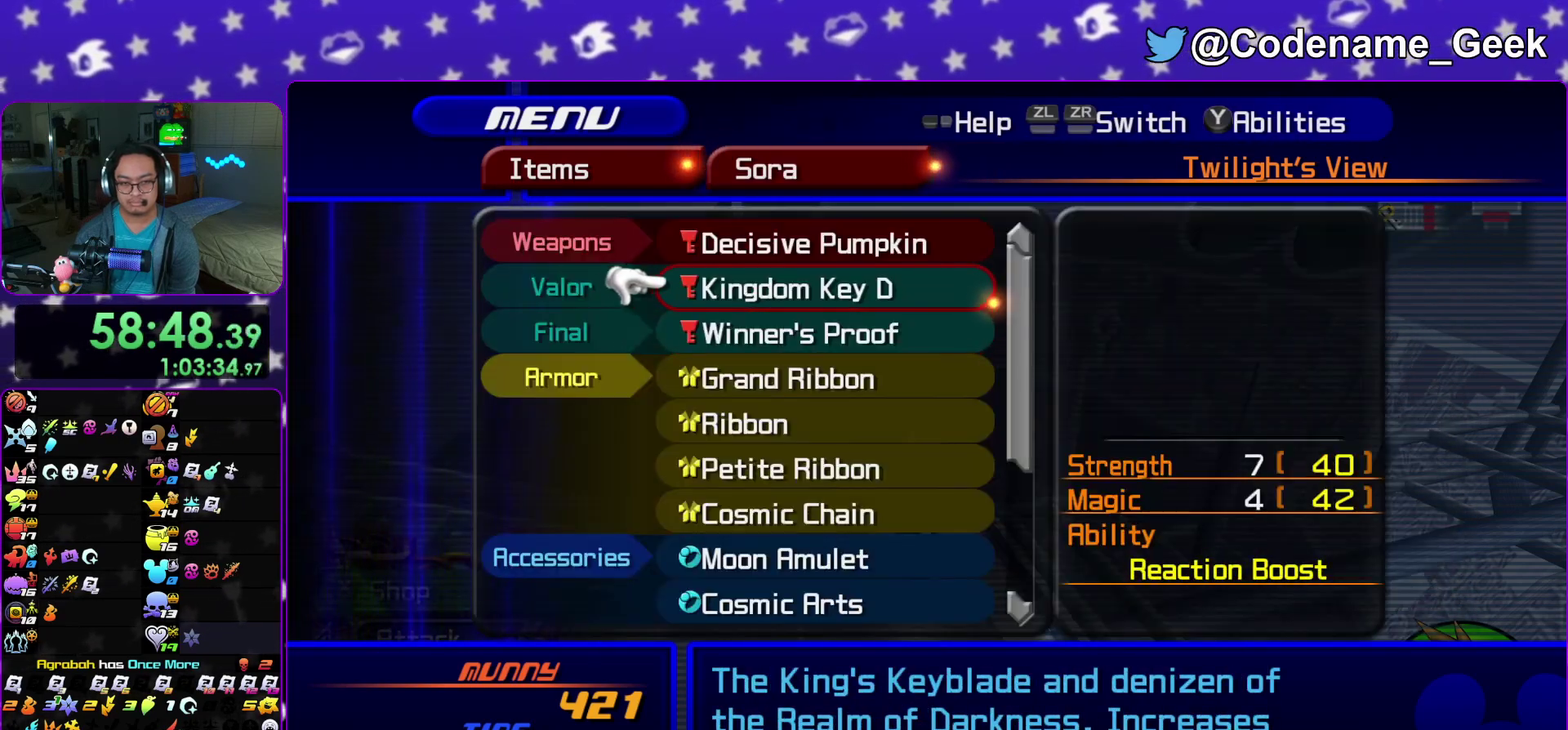
{"dt_ms": 700, "buttons": ["DPAD_DOWN"], "left_stick": "center", "right_stick": "center", "events": [[167, "DPAD_DOWN", "down"], [233, "DPAD_DOWN", "up"], [267, "A", "down"], [383, "A", "up"], [517, "DPAD_DOWN", "down"], [567, "DPAD_DOWN", "up"], [683, "DPAD_DOWN", "down"]]}
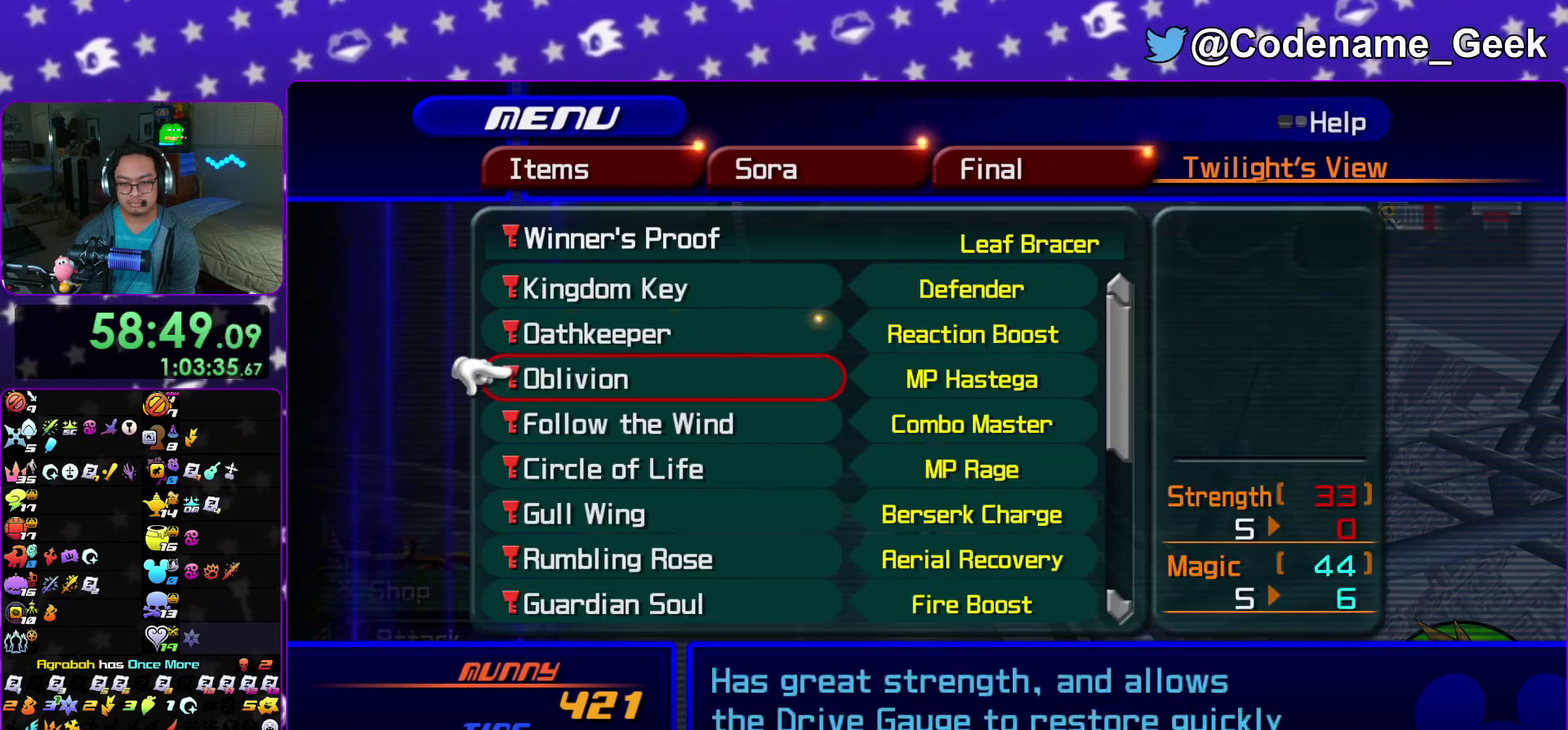
{"dt_ms": 300, "buttons": [], "left_stick": "center", "right_stick": "center", "events": [[50, "DPAD_DOWN", "up"], [150, "DPAD_DOWN", "down"], [217, "DPAD_DOWN", "up"]]}
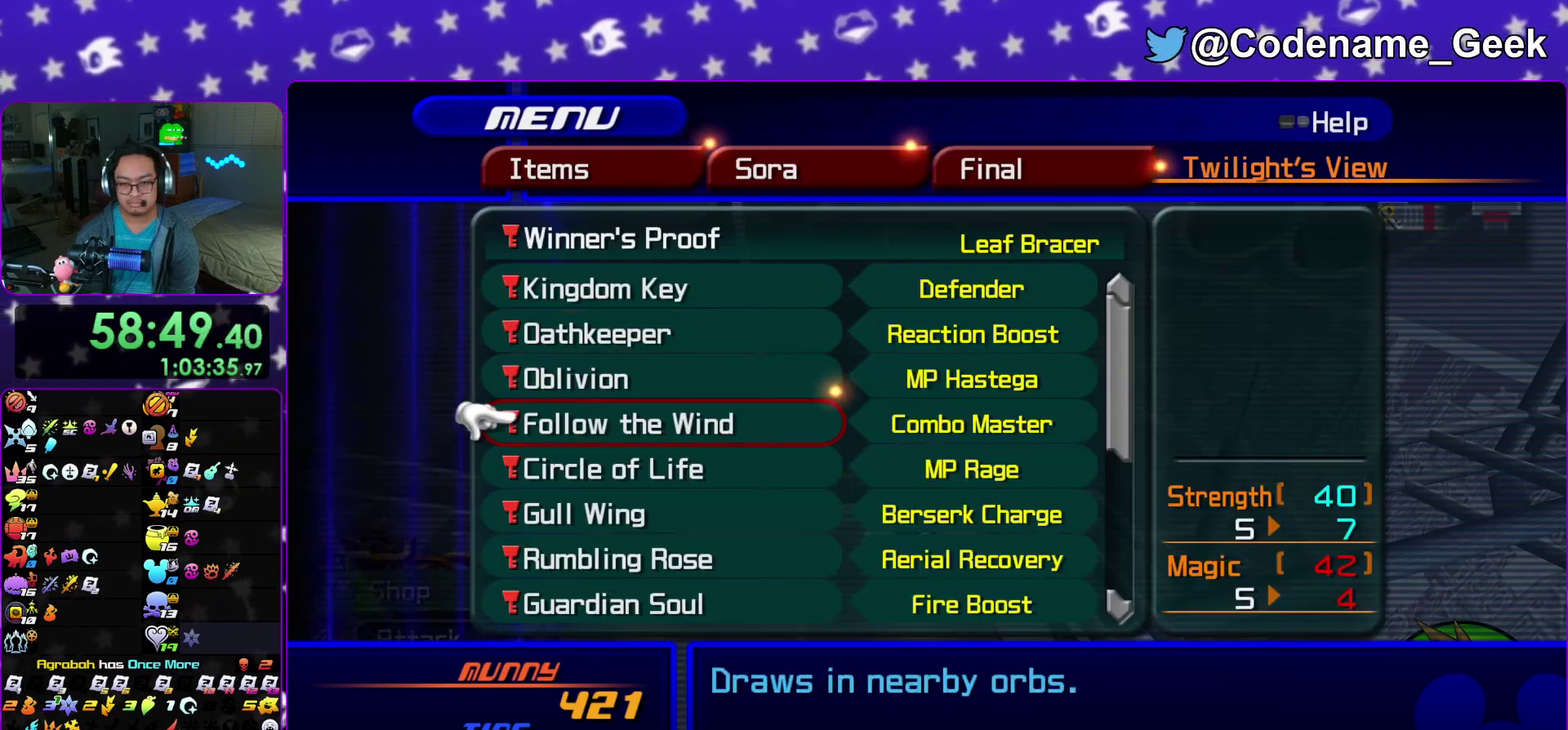
{"dt_ms": 700, "buttons": ["DPAD_DOWN"], "left_stick": "center", "right_stick": "center", "events": [[17, "DPAD_DOWN", "down"], [100, "DPAD_DOWN", "up"], [500, "DPAD_DOWN", "down"], [583, "DPAD_DOWN", "up"], [667, "DPAD_DOWN", "down"]]}
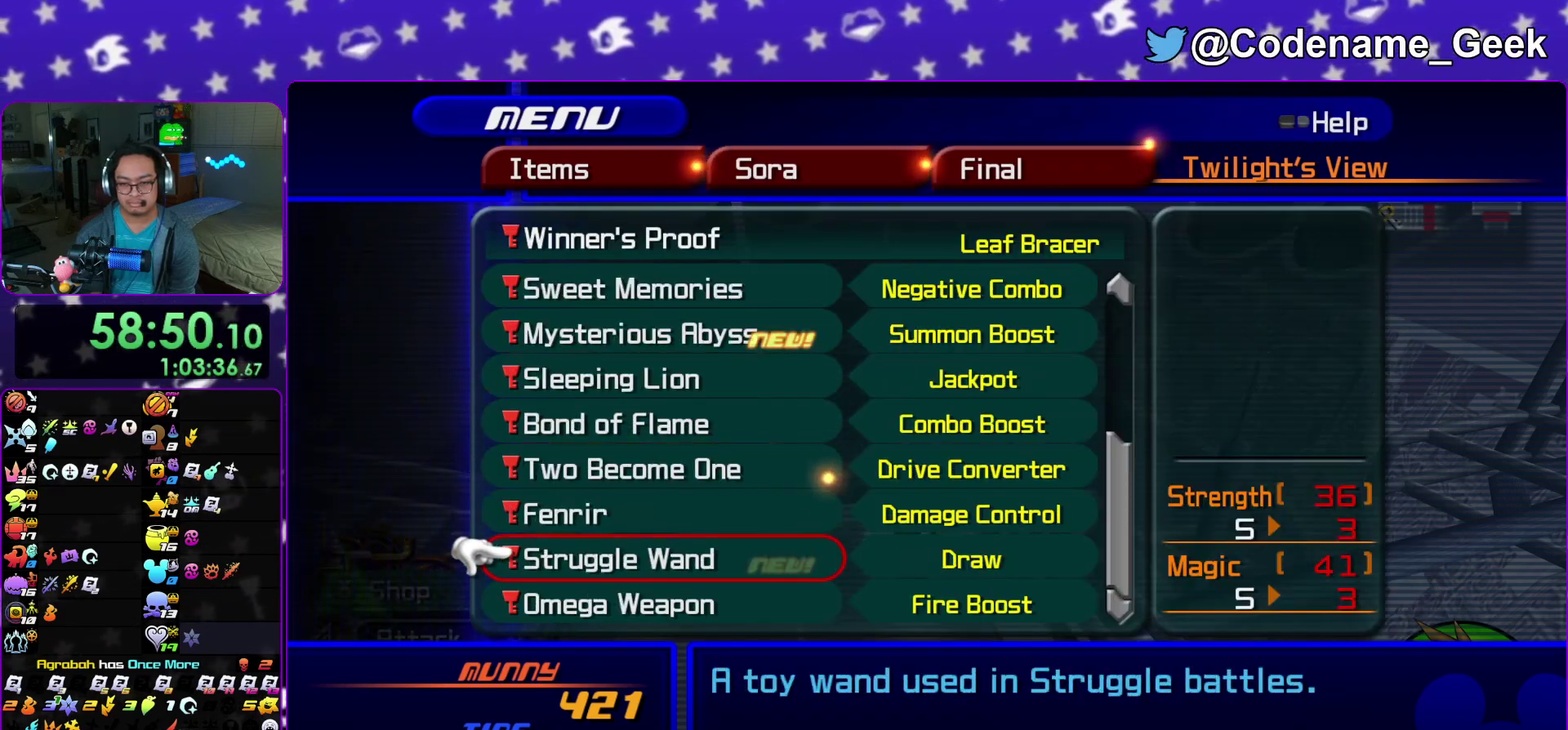
{"dt_ms": 300, "buttons": [], "left_stick": "center", "right_stick": "center", "events": [[83, "DPAD_DOWN", "up"], [167, "DPAD_DOWN", "down"], [267, "DPAD_DOWN", "up"]]}
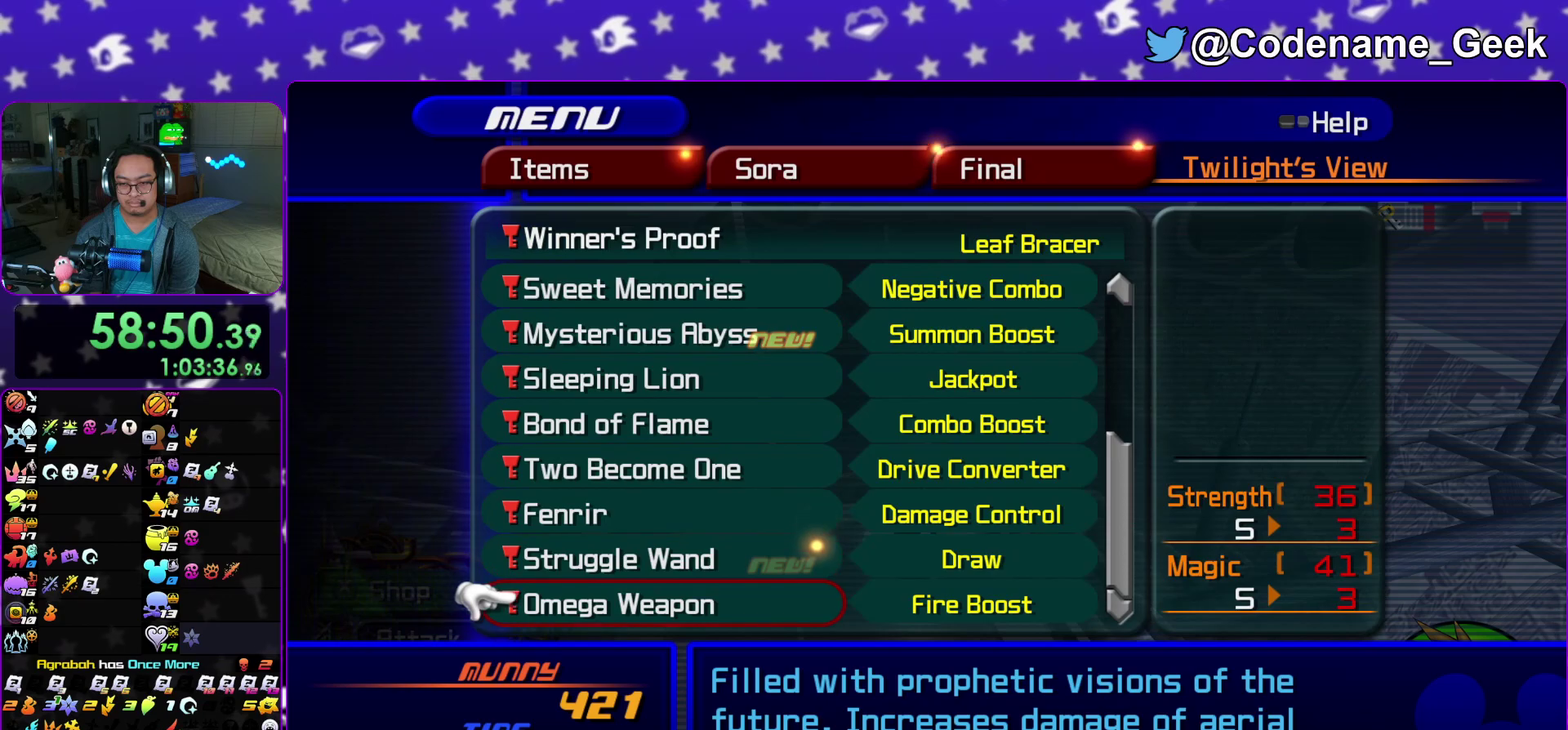
{"dt_ms": 600, "buttons": [], "left_stick": "center", "right_stick": "center", "events": [[67, "DPAD_DOWN", "down"], [167, "DPAD_DOWN", "up"], [300, "DPAD_DOWN", "down"], [383, "DPAD_DOWN", "up"], [483, "DPAD_DOWN", "down"], [600, "DPAD_DOWN", "up"]]}
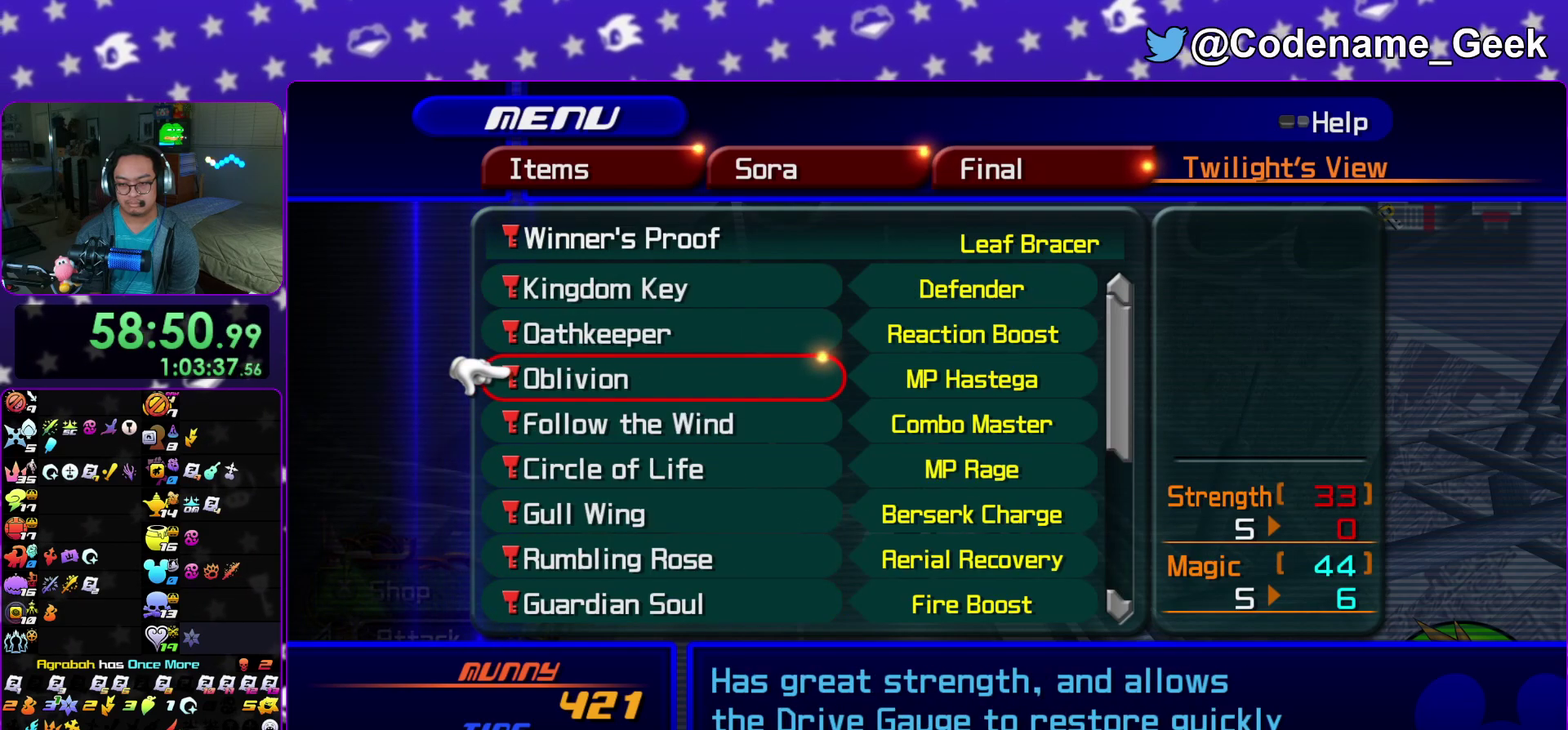
{"dt_ms": 400, "buttons": [], "left_stick": "center", "right_stick": "center", "events": [[83, "DPAD_DOWN", "down"], [167, "DPAD_DOWN", "up"], [267, "DPAD_DOWN", "down"], [350, "DPAD_DOWN", "up"]]}
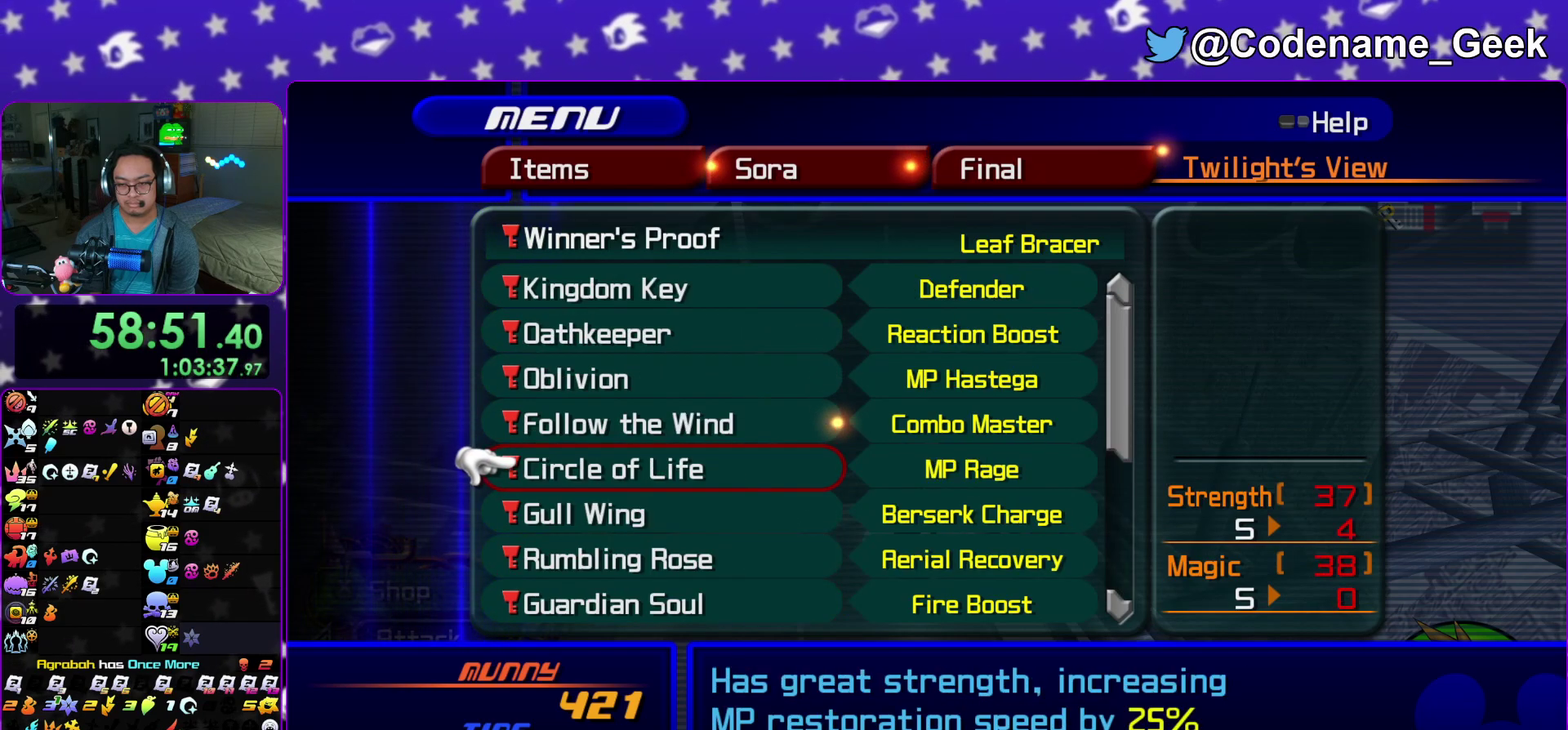
{"dt_ms": 500, "buttons": ["A"], "left_stick": "center", "right_stick": "center", "events": [[183, "DPAD_UP", "down"], [250, "DPAD_UP", "up"], [417, "A", "down"]]}
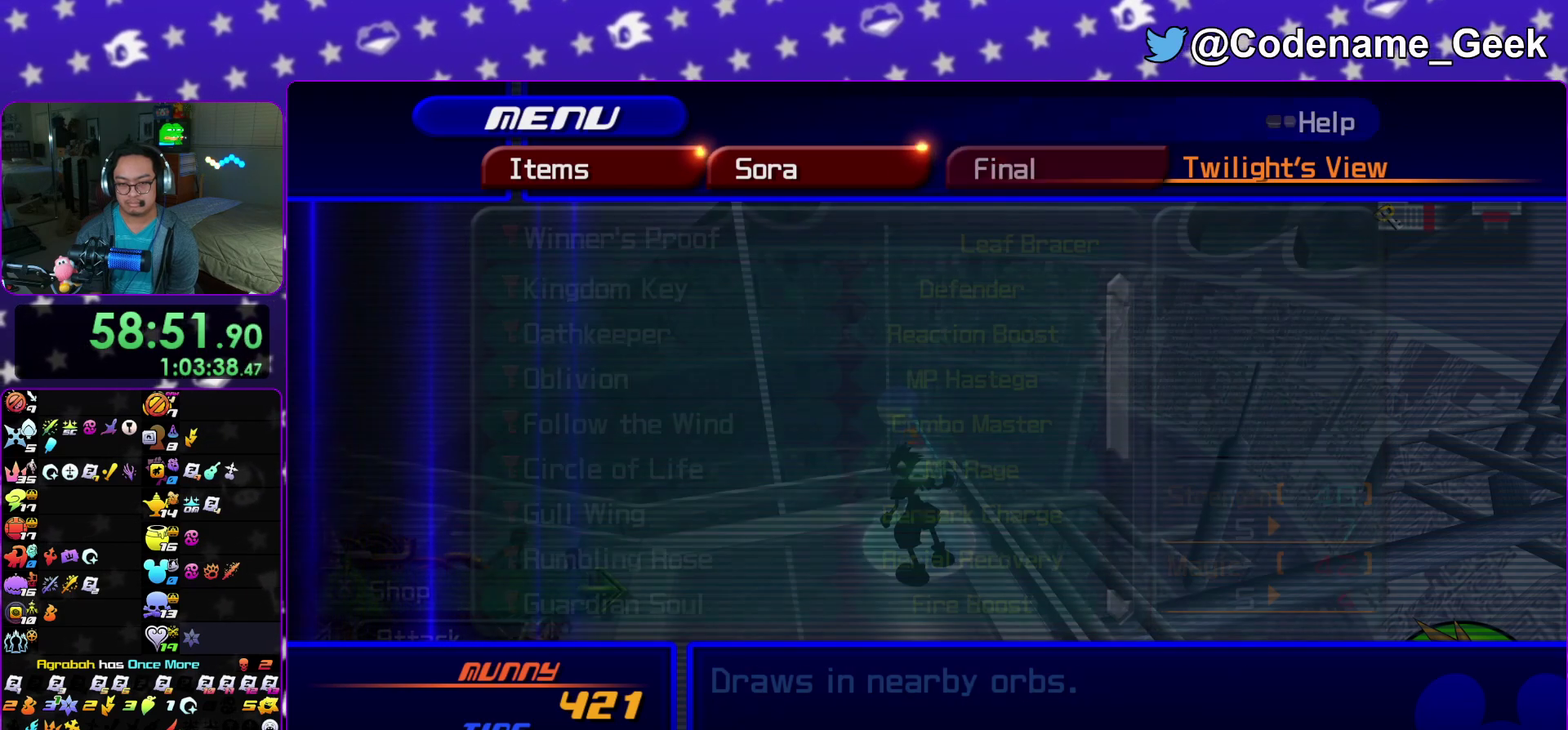
{"dt_ms": 500, "buttons": [], "left_stick": "center", "right_stick": "center", "events": [[50, "A", "up"], [400, "DPAD_DOWN", "down"], [467, "DPAD_DOWN", "up"]]}
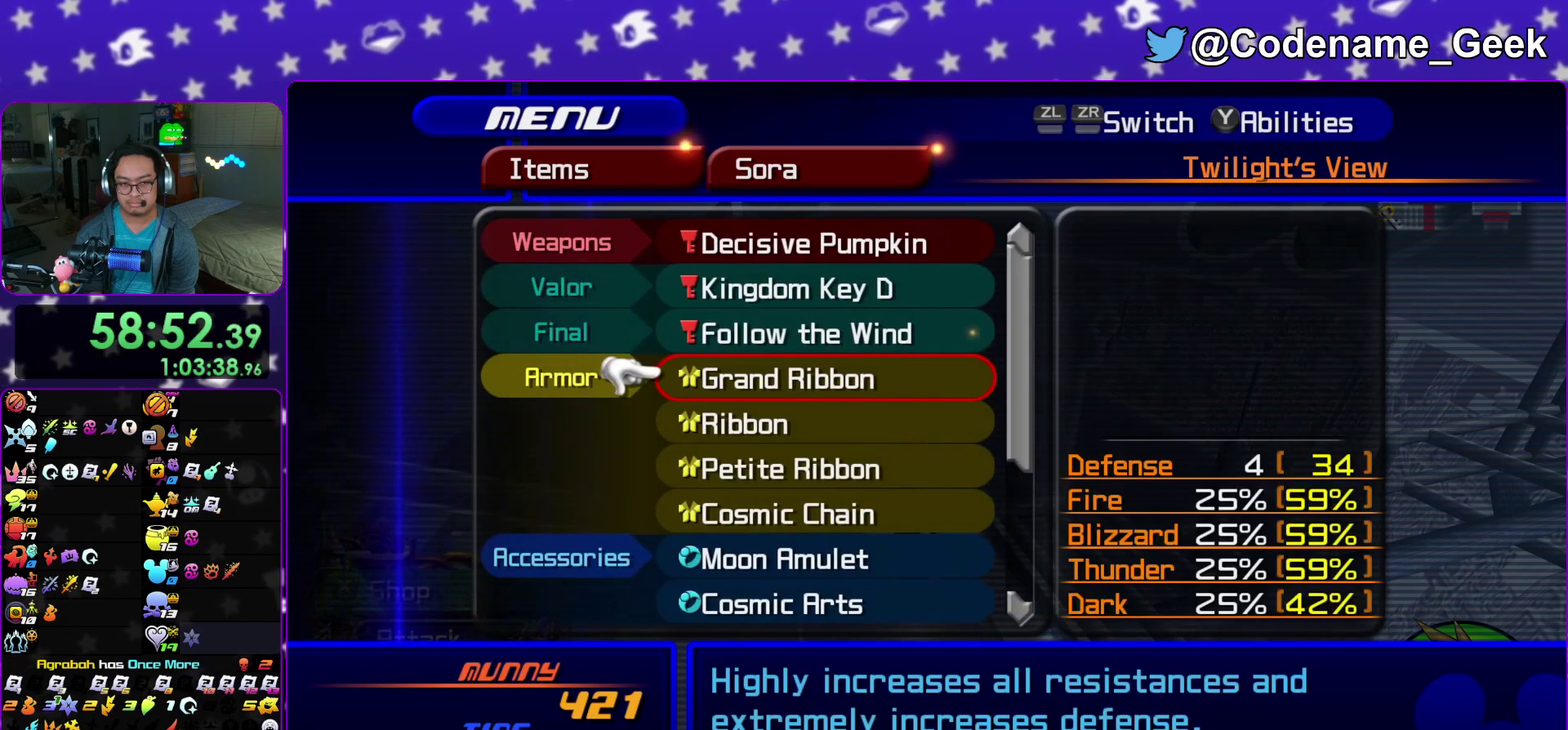
{"dt_ms": 500, "buttons": [], "left_stick": "center", "right_stick": "center", "events": [[83, "DPAD_UP", "down"], [150, "DPAD_UP", "up"], [217, "DPAD_UP", "down"], [300, "DPAD_UP", "up"], [383, "DPAD_UP", "down"], [467, "DPAD_UP", "up"]]}
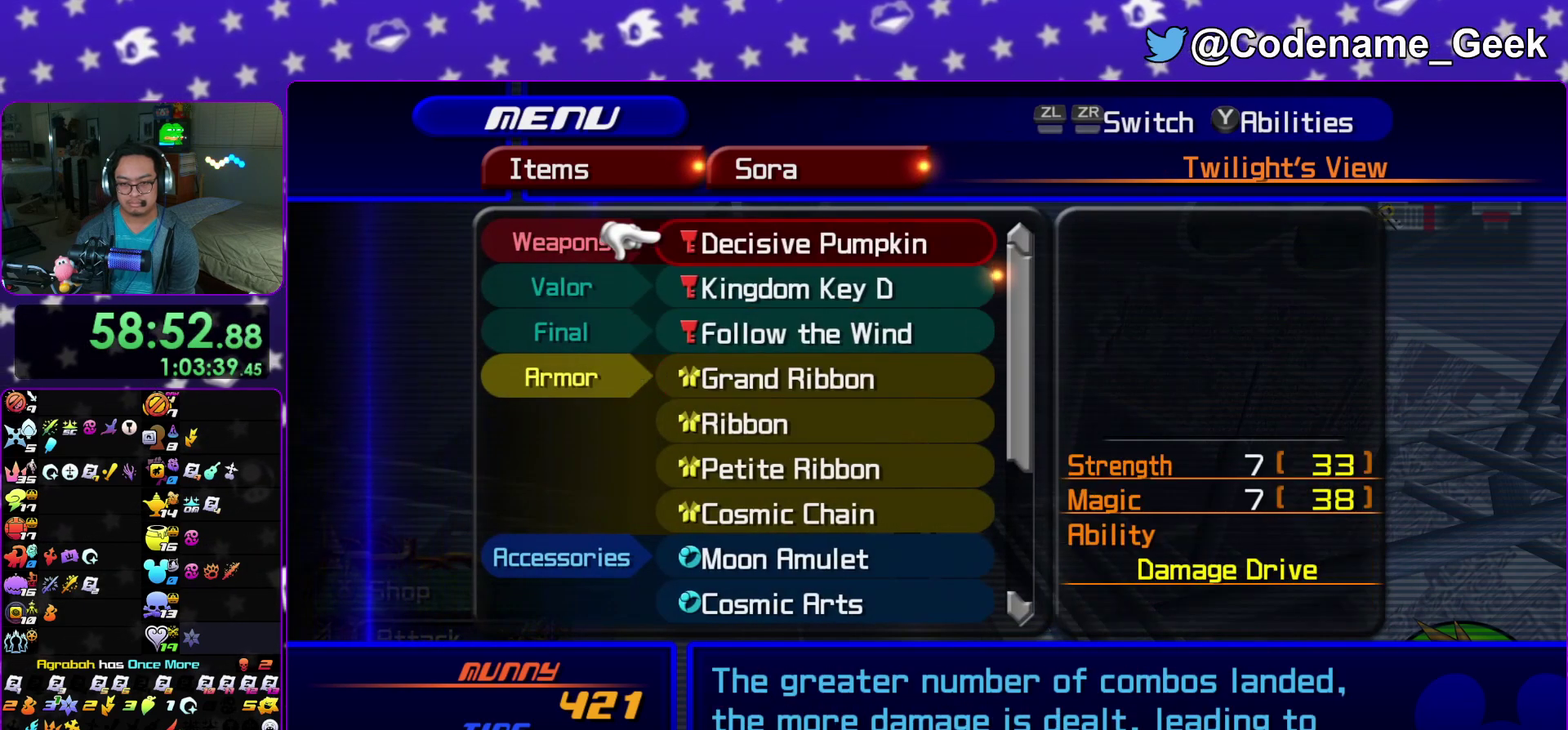
{"dt_ms": 700, "buttons": [], "left_stick": "center", "right_stick": "center", "events": [[200, "DPAD_DOWN", "down"], [267, "DPAD_DOWN", "up"], [383, "DPAD_DOWN", "down"], [450, "DPAD_DOWN", "up"]]}
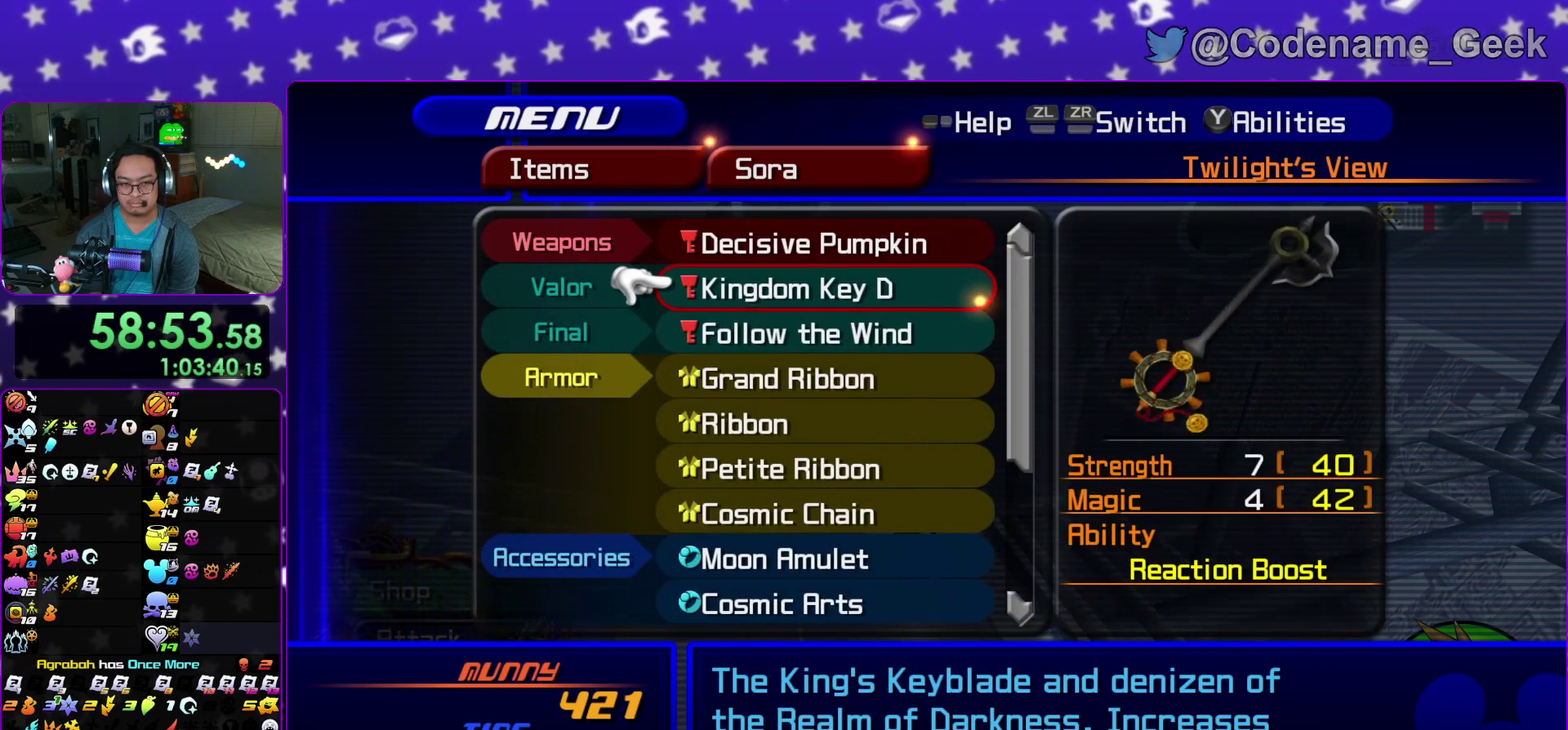
{"dt_ms": 300, "buttons": [], "left_stick": "center", "right_stick": "center", "events": [[17, "DPAD_UP", "down"], [67, "DPAD_UP", "up"]]}